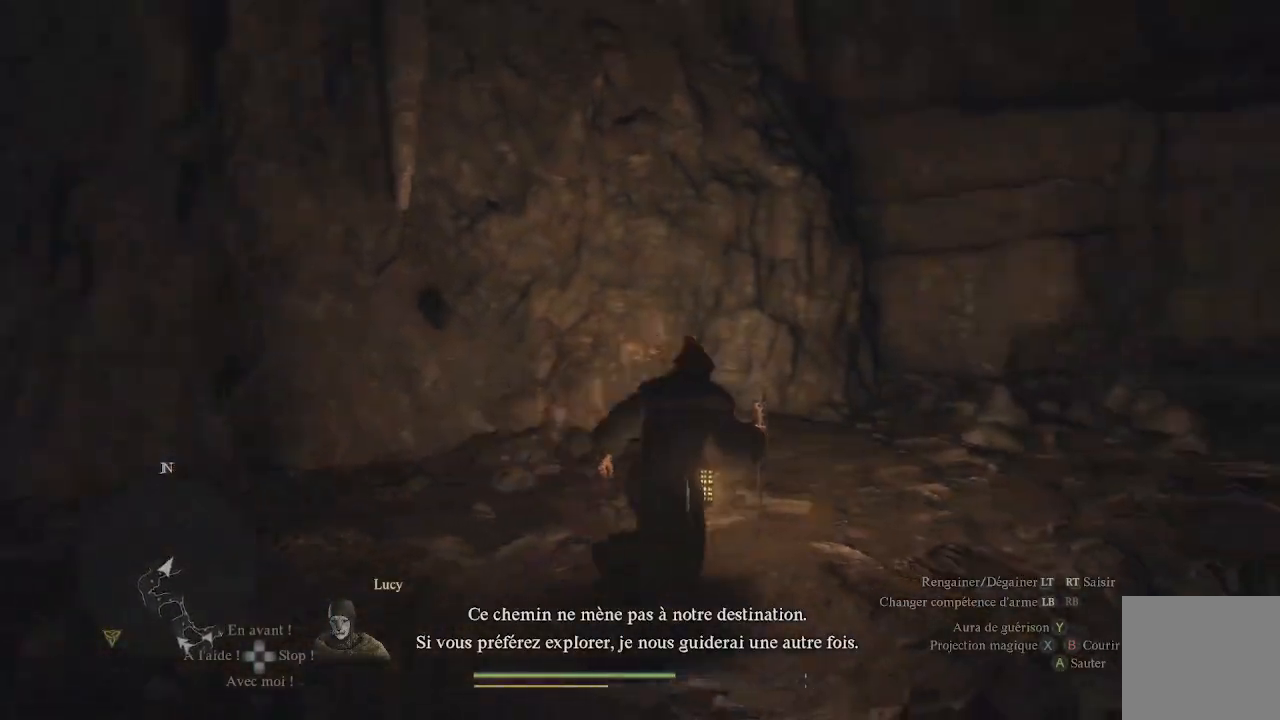
Gameplay with a controller (Xbox layout); each line is a JSON object with the inputs held at the frame after it. "events" lists button and stick changes between this image and that frame as [ms after this image, input, new state], when the widget could be followed in between.
{"buttons": [], "left_stick": "up-right", "right_stick": "center", "events": [[133, "right_stick", "center"]]}
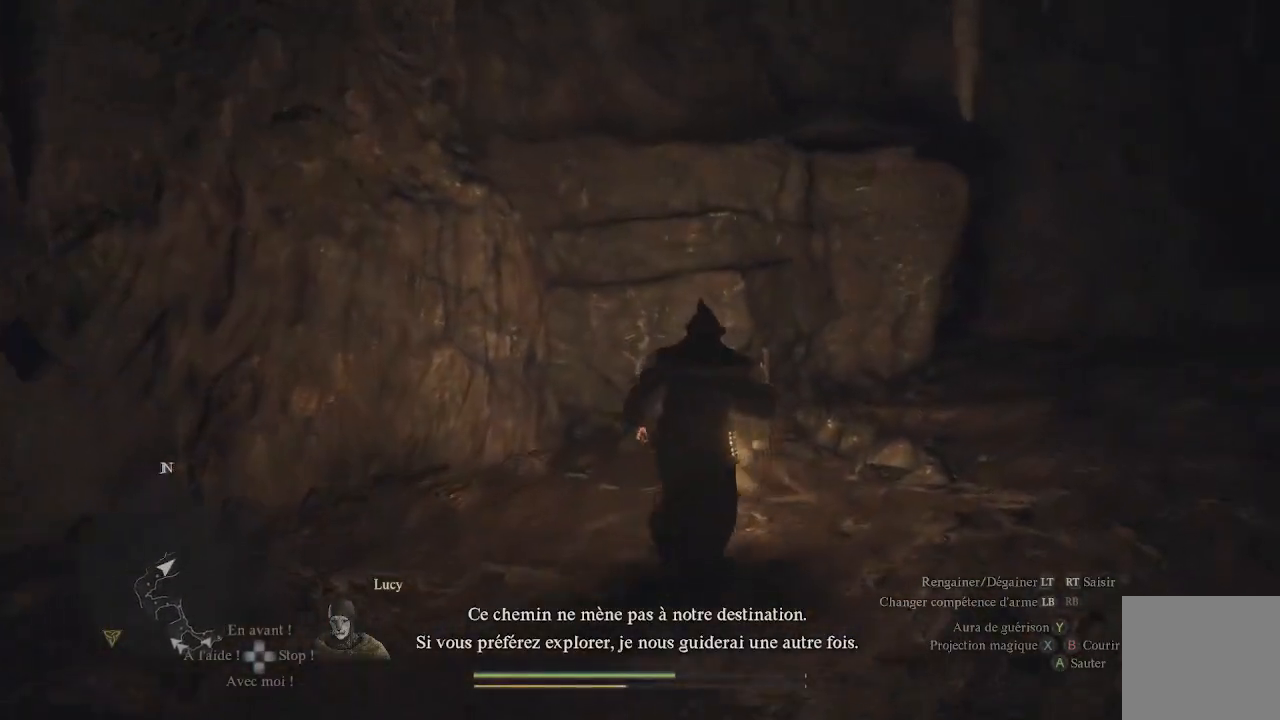
{"buttons": ["L3"], "left_stick": "up-right", "right_stick": "right", "events": [[250, "right_stick", "right"], [467, "L3", "down"]]}
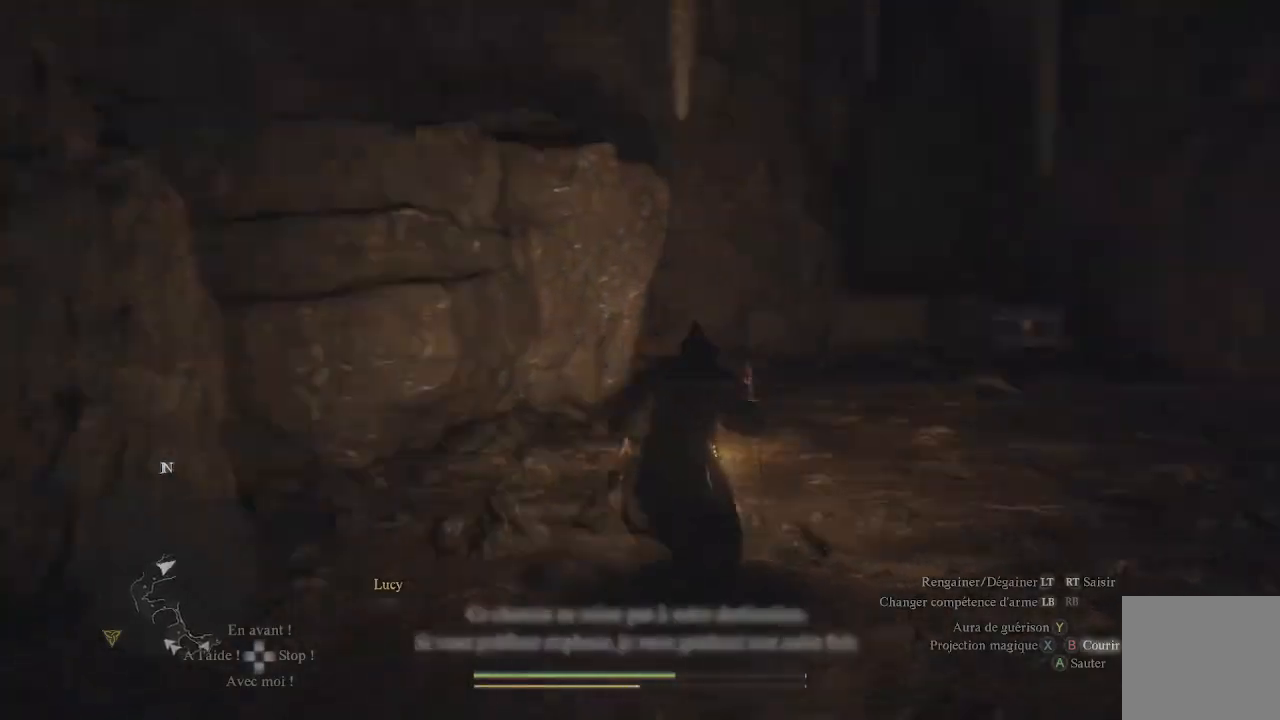
{"buttons": [], "left_stick": "up", "right_stick": "center", "events": [[117, "L3", "up"], [117, "left_stick", "up"], [217, "right_stick", "center"]]}
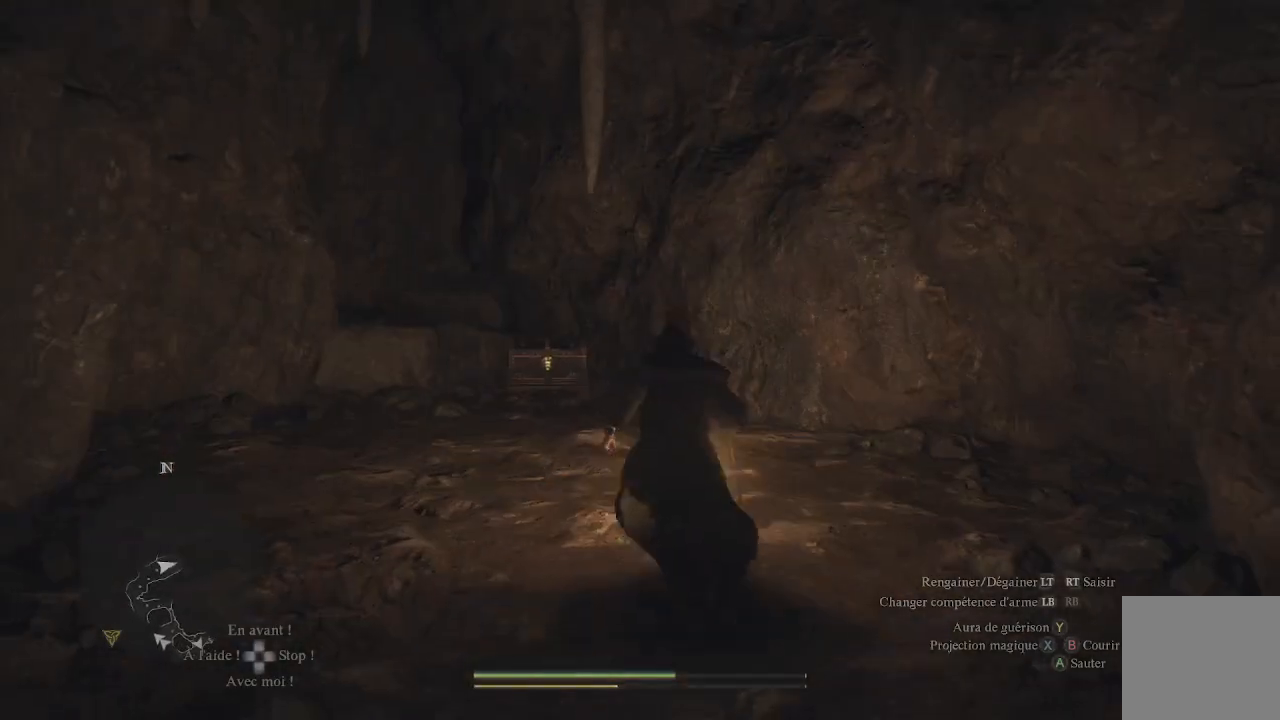
{"buttons": [], "left_stick": "up", "right_stick": "center", "events": [[133, "right_stick", "down-left"], [400, "right_stick", "center"]]}
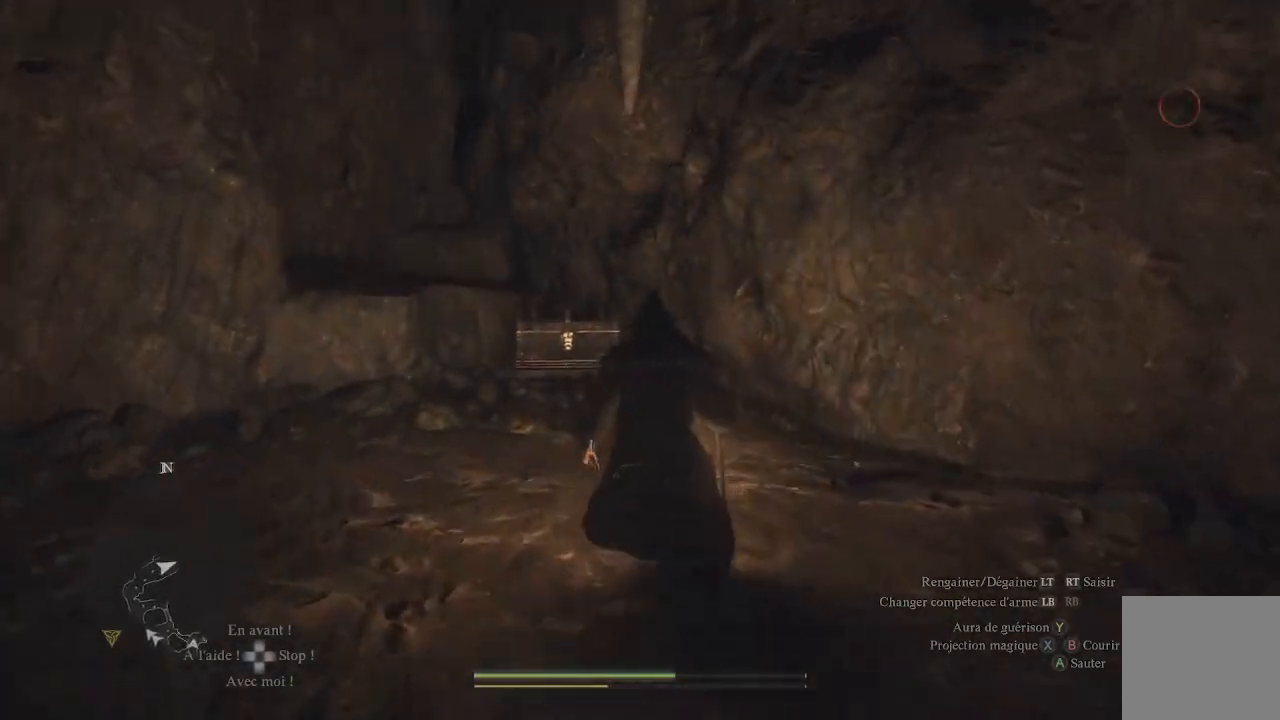
{"buttons": [], "left_stick": "up", "right_stick": "center", "events": [[83, "right_stick", "down"], [283, "right_stick", "center"]]}
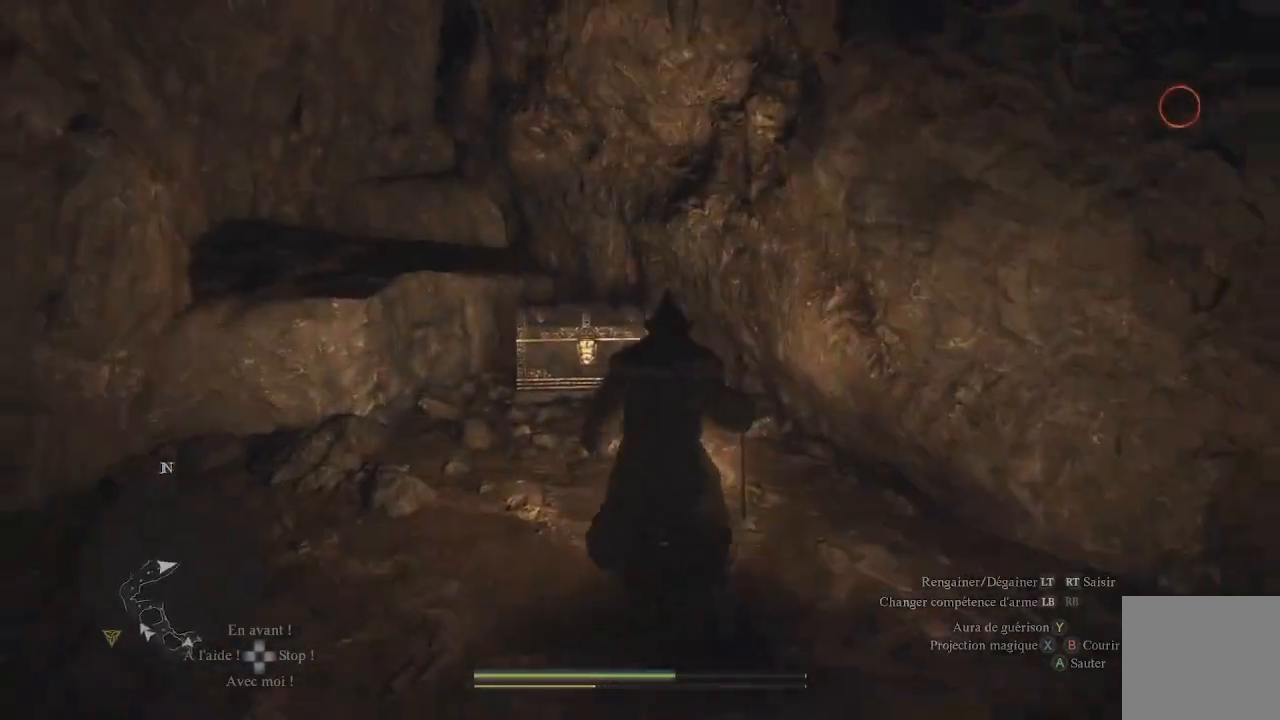
{"buttons": [], "left_stick": "up", "right_stick": "center", "events": [[233, "B", "down"], [300, "B", "up"], [400, "B", "down"], [467, "B", "up"]]}
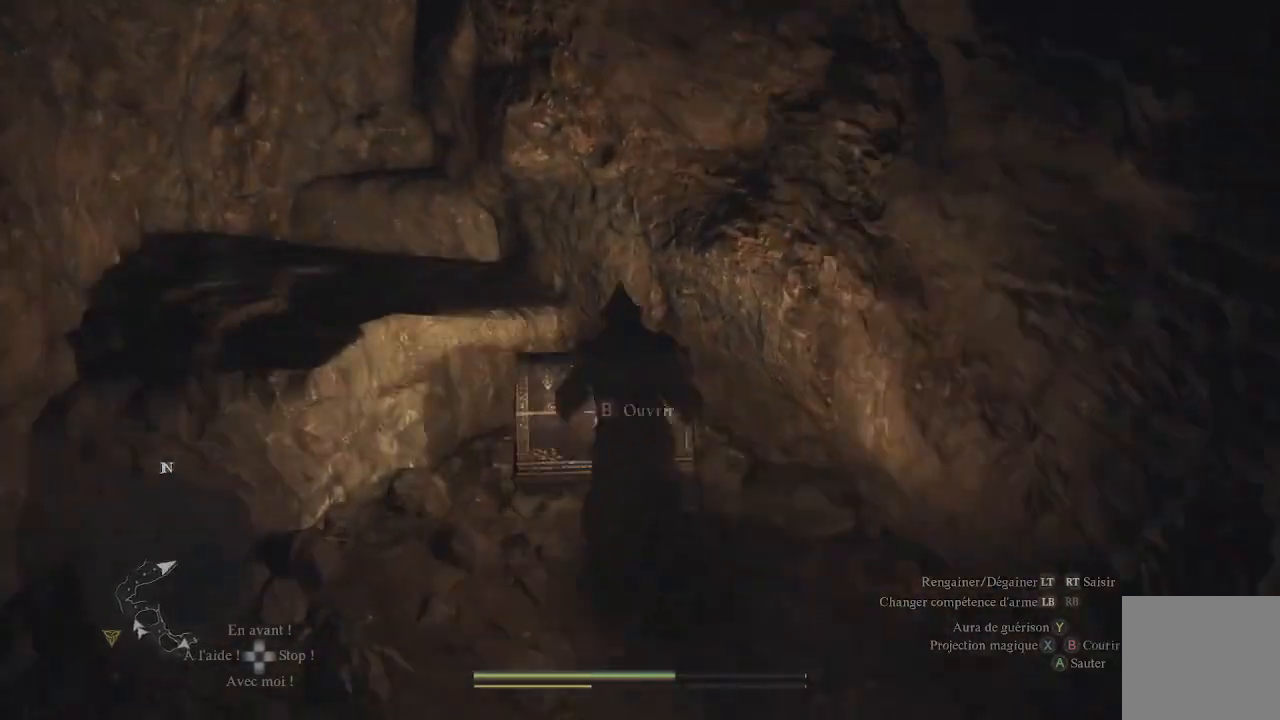
{"buttons": ["B"], "left_stick": "center", "right_stick": "center", "events": [[50, "B", "down"], [133, "B", "up"], [167, "left_stick", "center"], [200, "B", "down"], [267, "B", "up"], [333, "B", "down"], [400, "B", "up"], [467, "B", "down"]]}
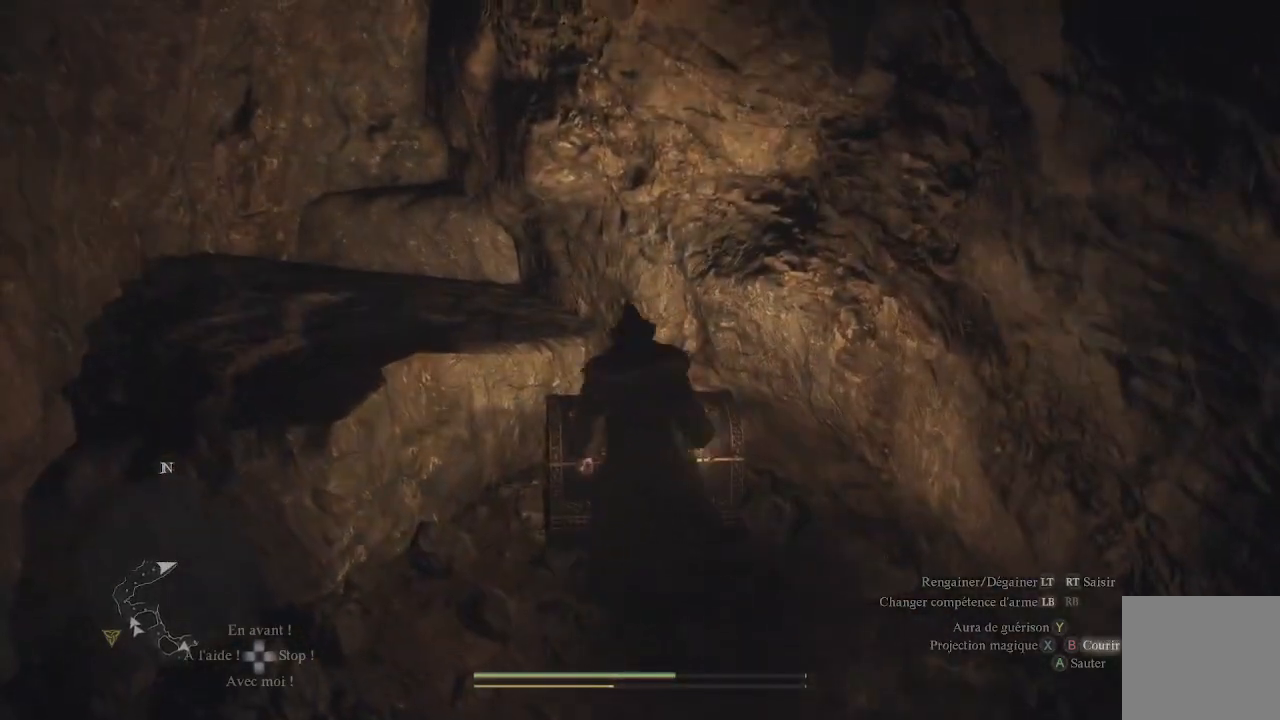
{"buttons": [], "left_stick": "center", "right_stick": "center", "events": [[50, "B", "up"], [117, "B", "down"], [200, "B", "up"], [267, "B", "down"], [367, "B", "up"]]}
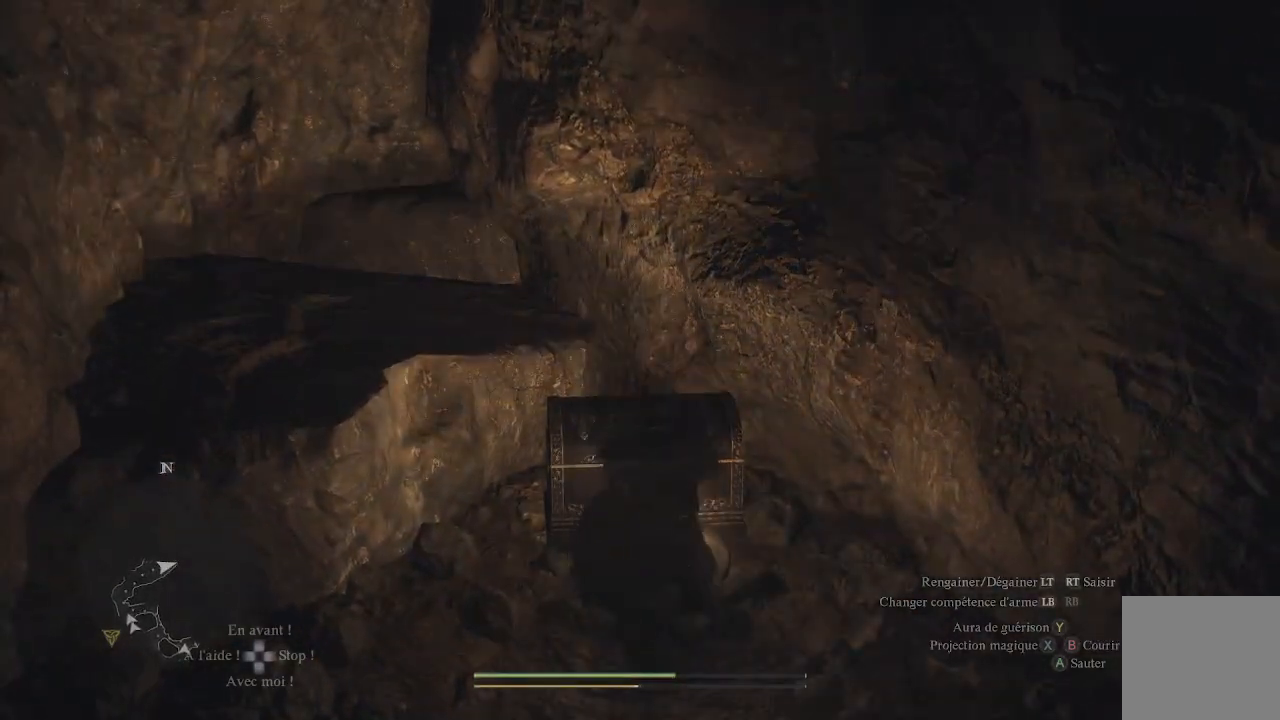
{"buttons": [], "left_stick": "center", "right_stick": "center", "events": []}
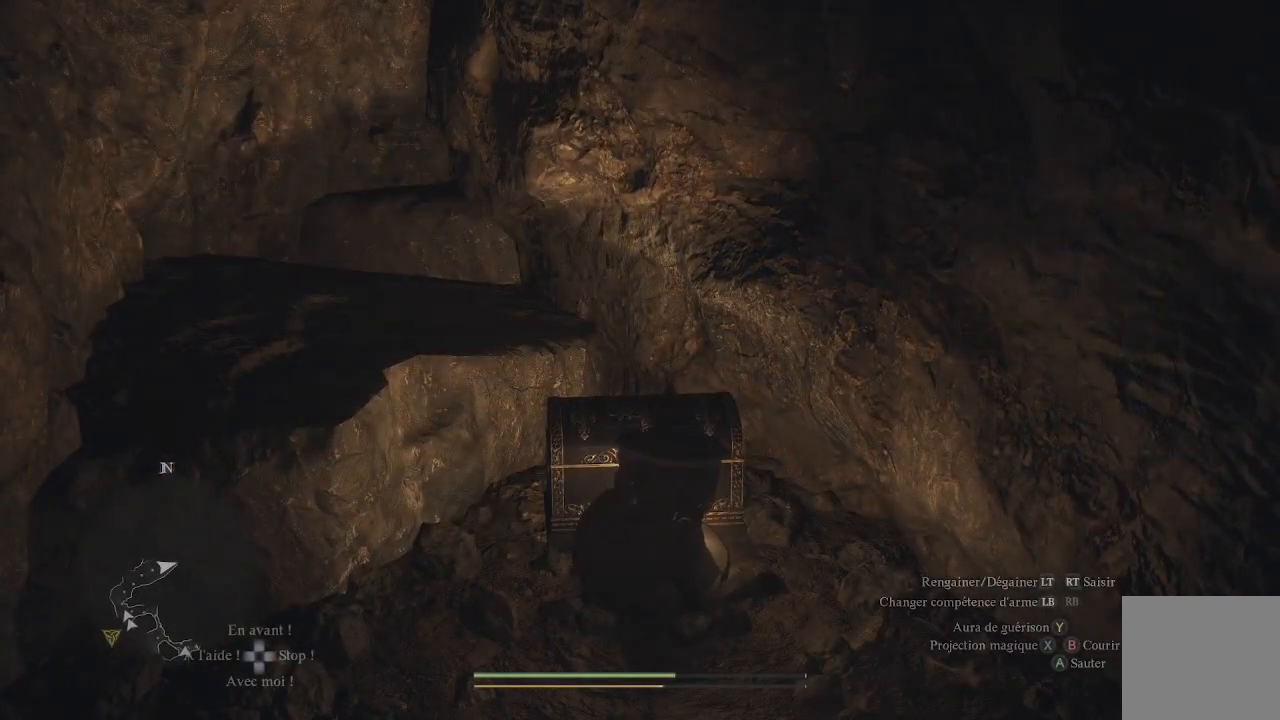
{"buttons": [], "left_stick": "center", "right_stick": "center", "events": []}
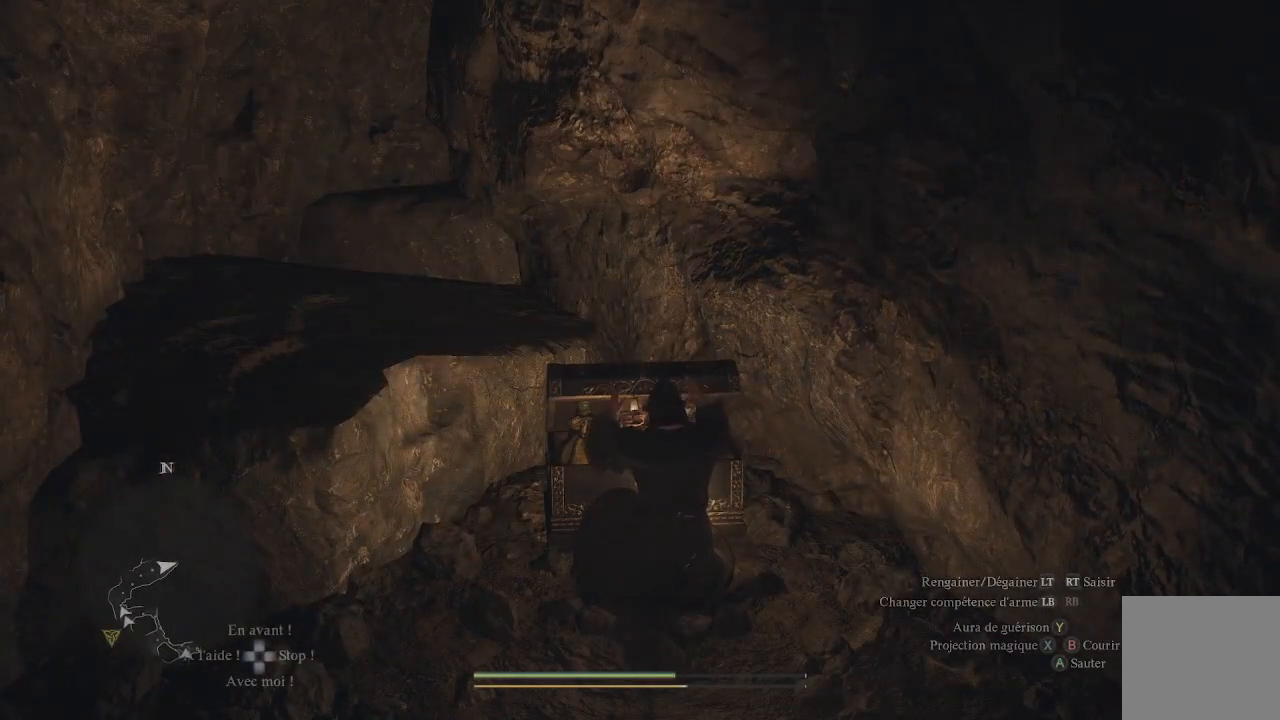
{"buttons": [], "left_stick": "center", "right_stick": "center", "events": []}
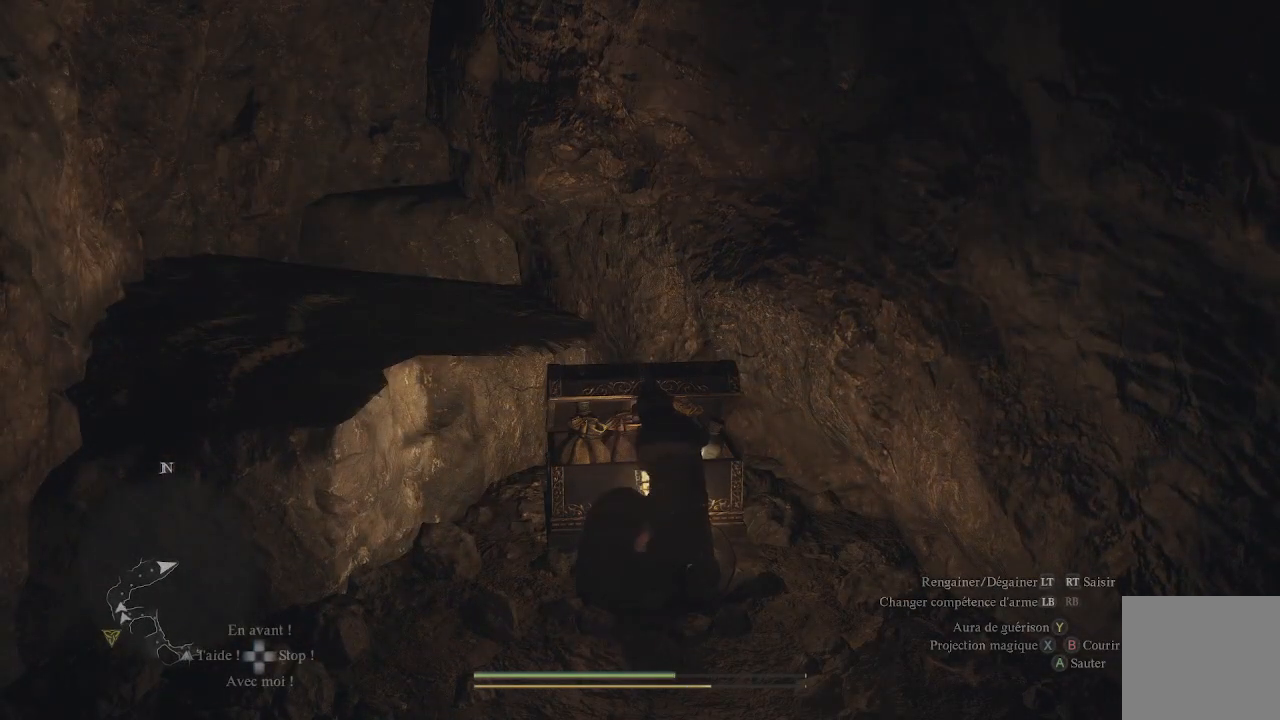
{"buttons": [], "left_stick": "center", "right_stick": "center", "events": []}
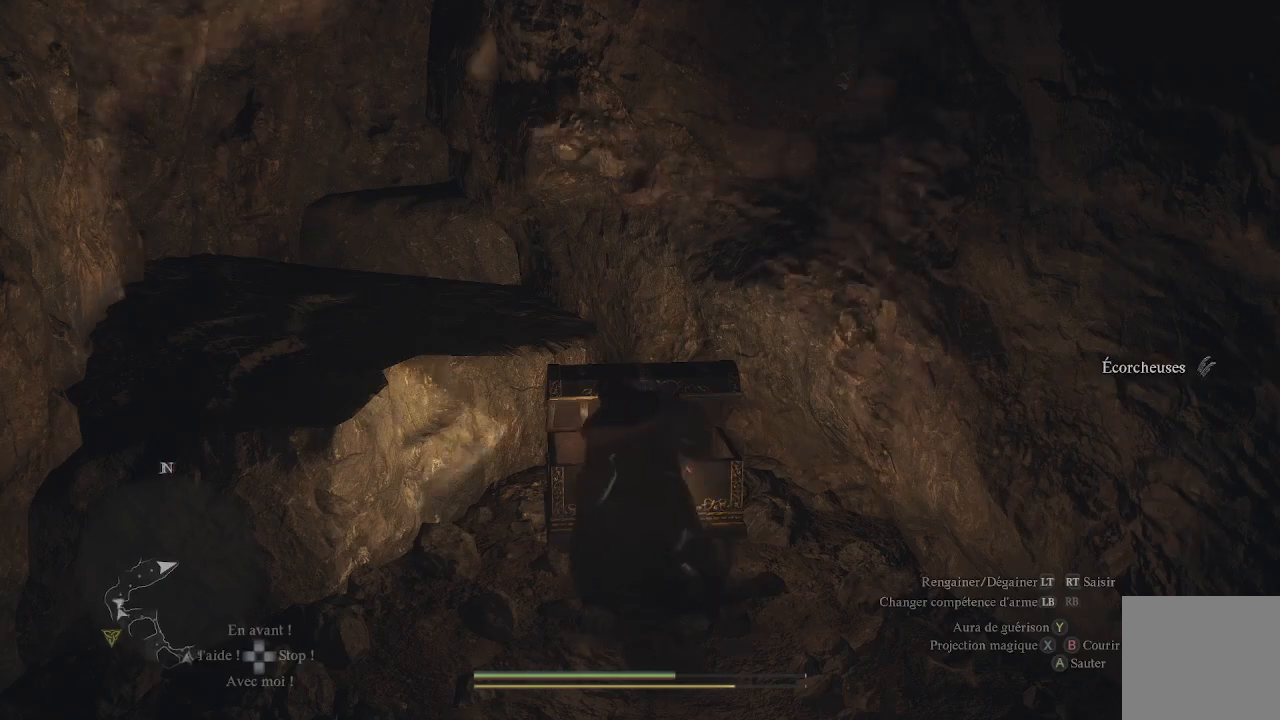
{"buttons": [], "left_stick": "down-right", "right_stick": "right", "events": [[267, "left_stick", "down-right"], [283, "right_stick", "right"]]}
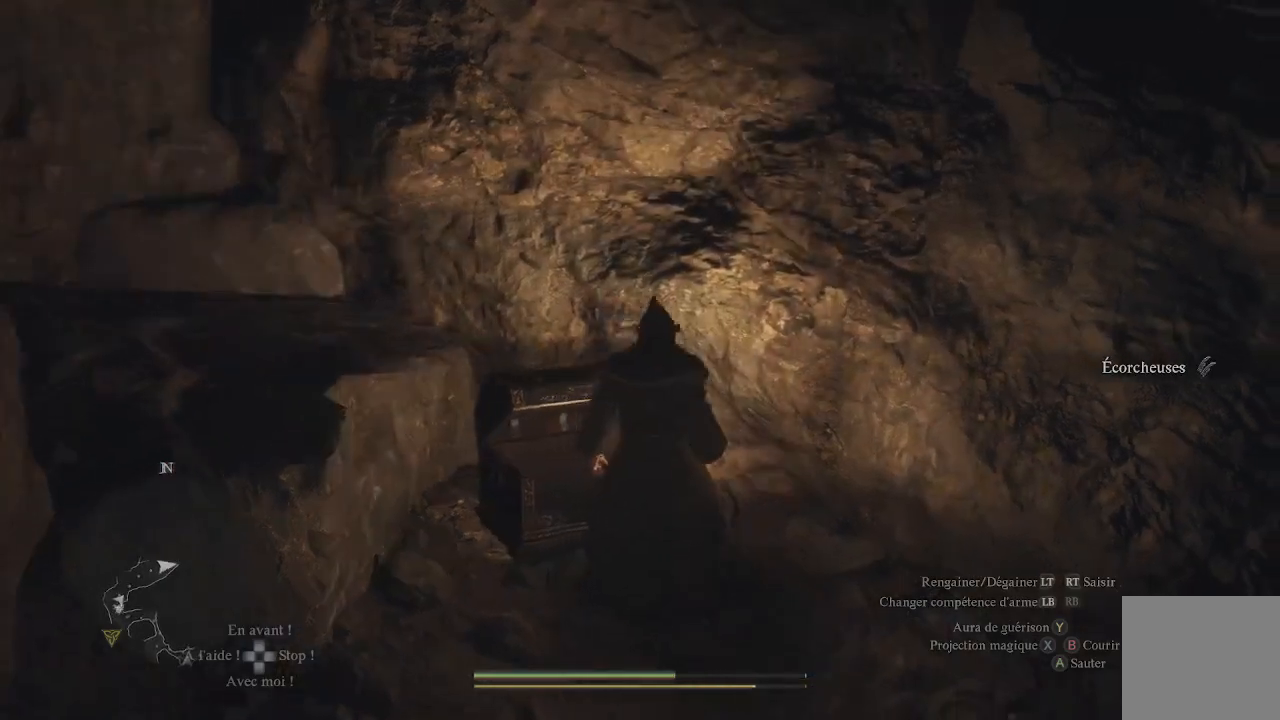
{"buttons": [], "left_stick": "up-right", "right_stick": "right", "events": [[83, "left_stick", "right"], [383, "left_stick", "up-right"]]}
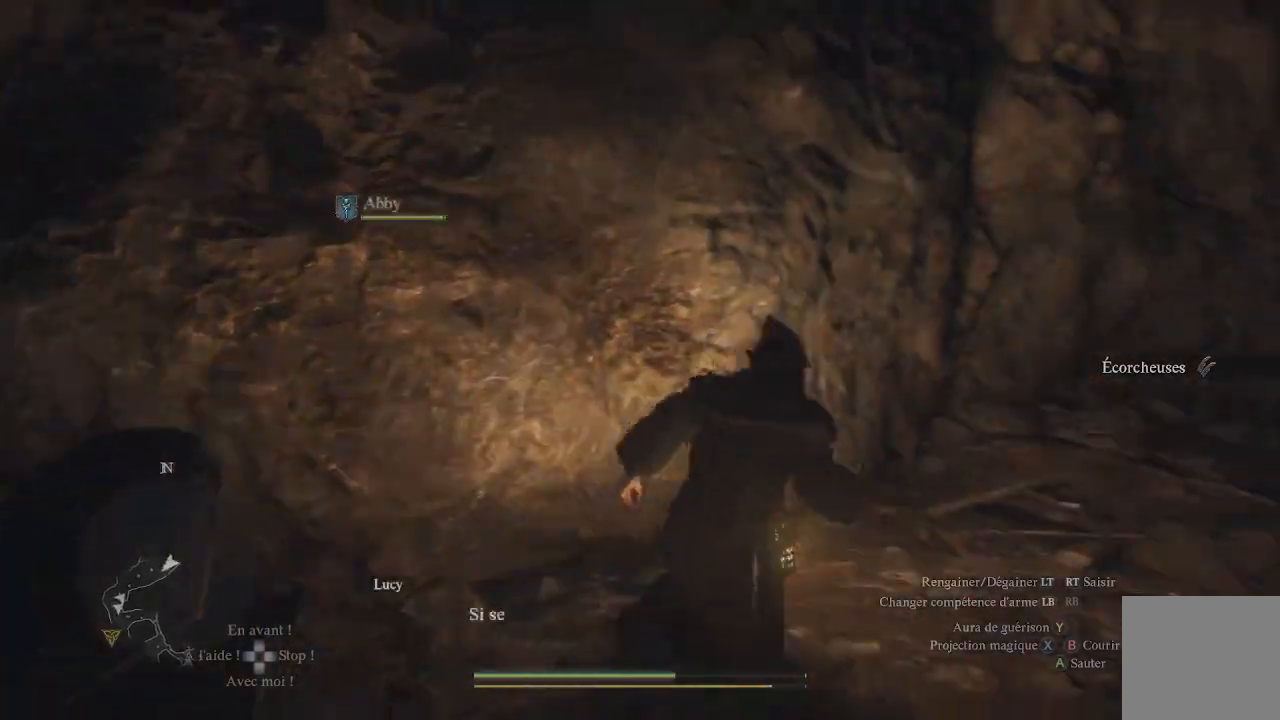
{"buttons": [], "left_stick": "up-right", "right_stick": "right", "events": [[100, "L3", "down"], [217, "right_stick", "center"], [233, "L3", "up"], [483, "right_stick", "right"]]}
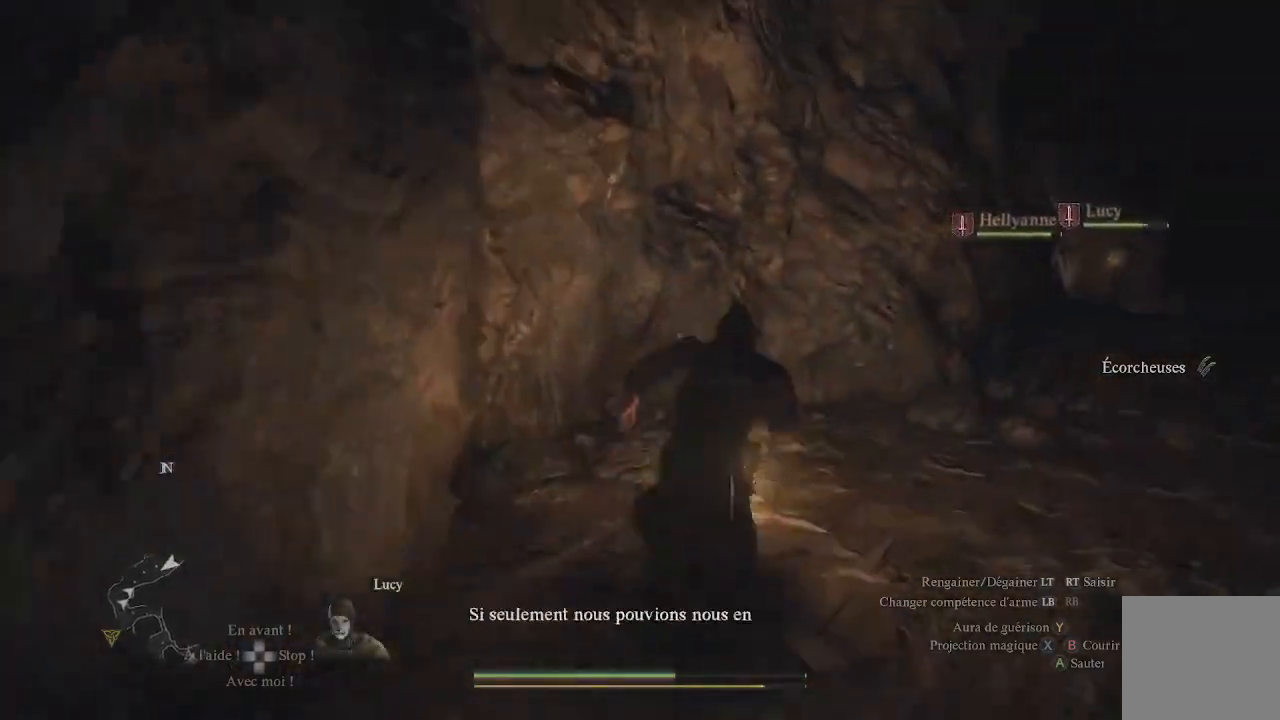
{"buttons": [], "left_stick": "up-right", "right_stick": "center", "events": [[200, "right_stick", "center"]]}
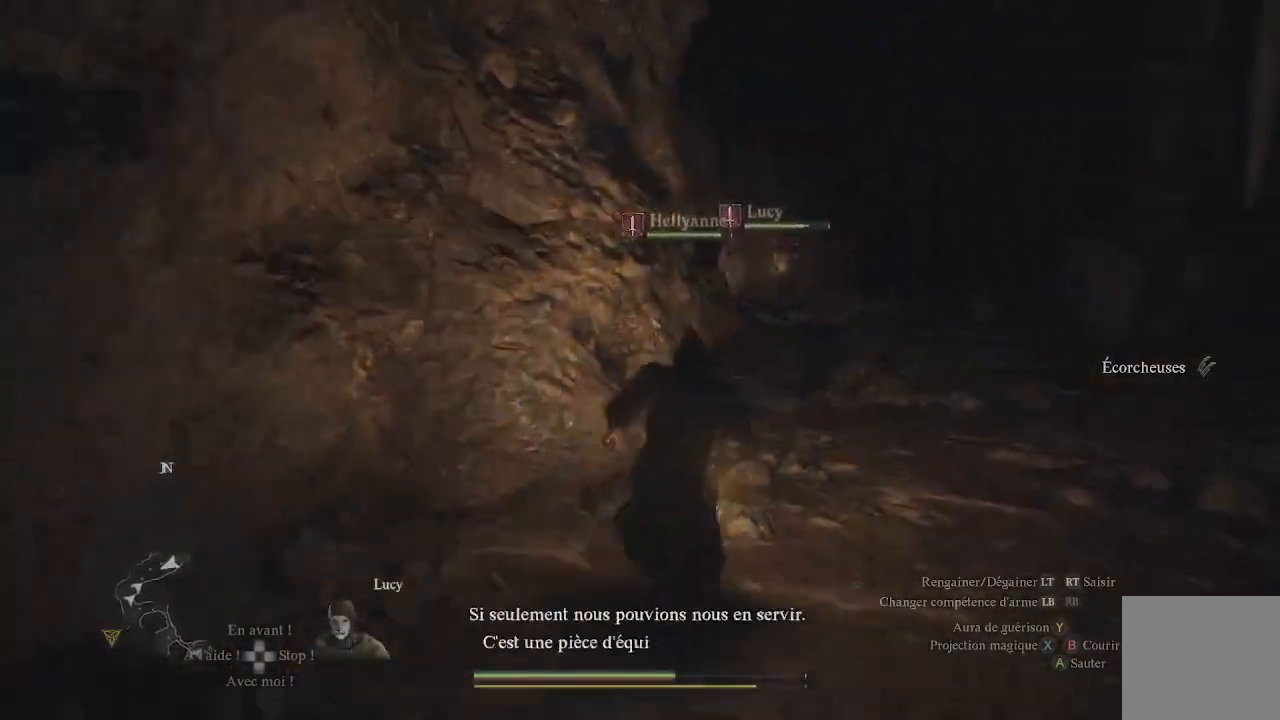
{"buttons": [], "left_stick": "up-right", "right_stick": "left", "events": [[183, "right_stick", "left"]]}
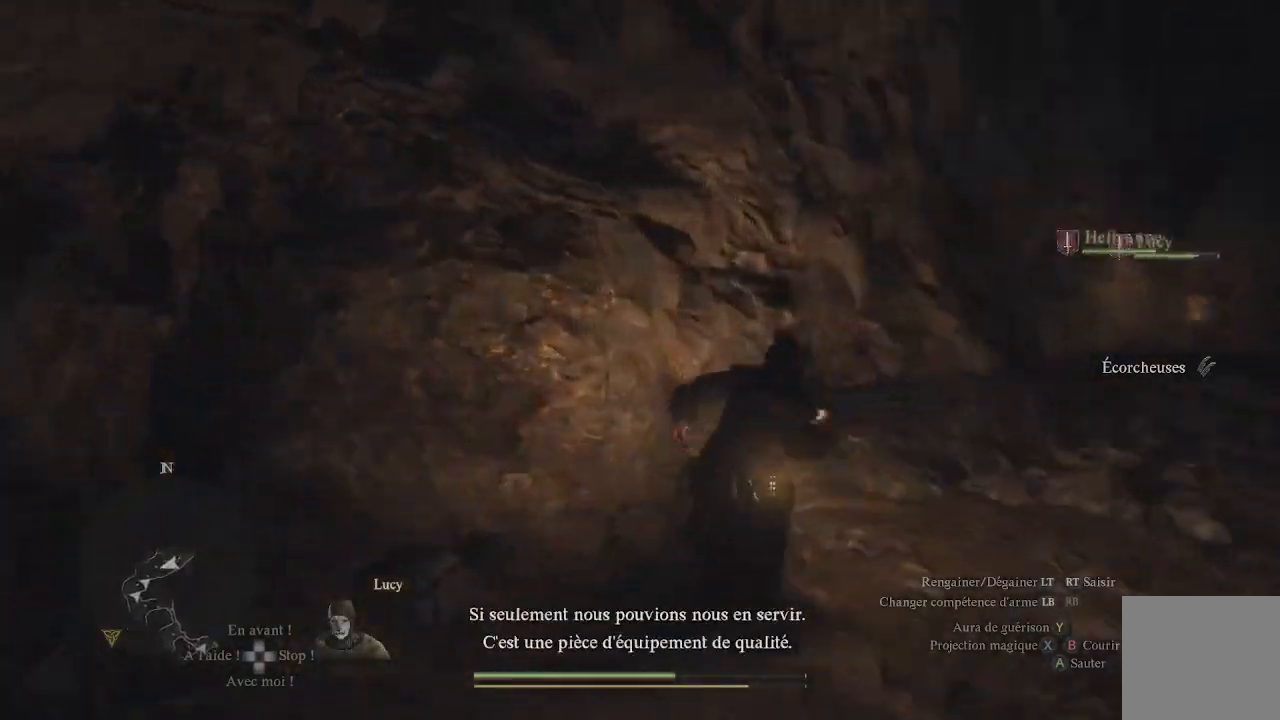
{"buttons": [], "left_stick": "up-right", "right_stick": "center", "events": [[283, "right_stick", "up-left"], [383, "right_stick", "center"]]}
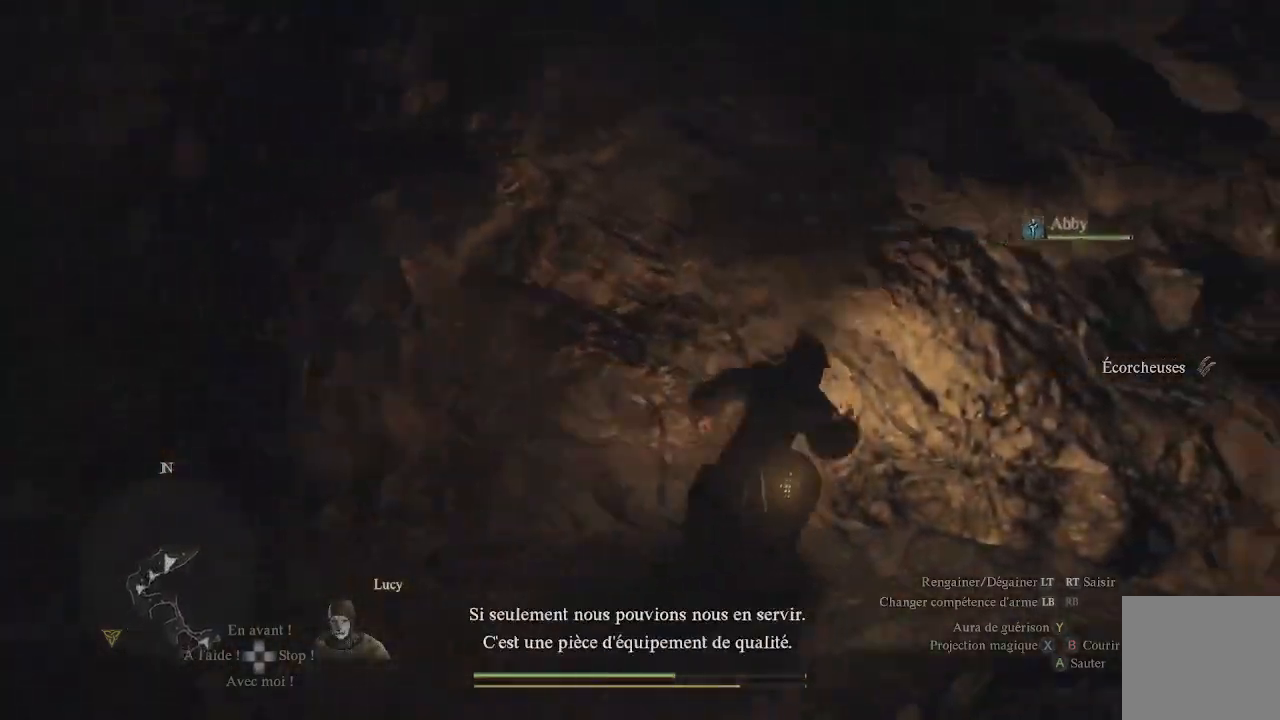
{"buttons": [], "left_stick": "up-right", "right_stick": "down-right", "events": [[367, "right_stick", "down-right"]]}
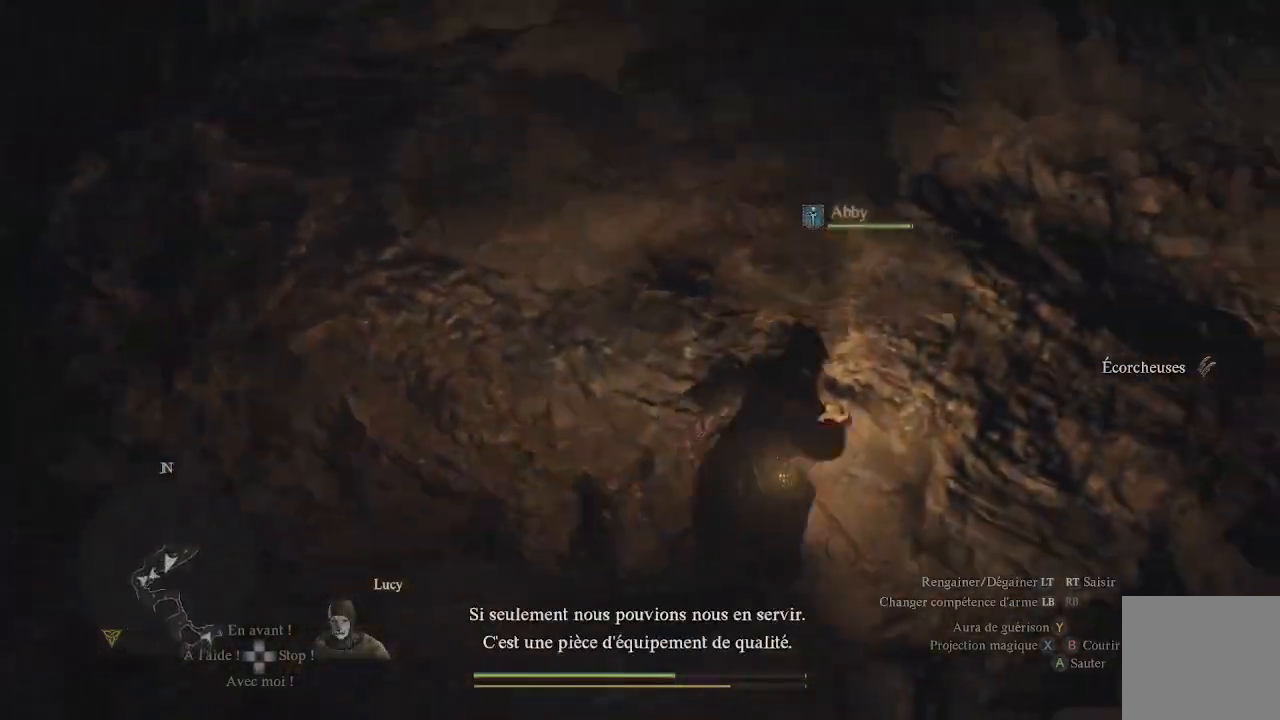
{"buttons": [], "left_stick": "up-right", "right_stick": "center", "events": [[283, "right_stick", "center"]]}
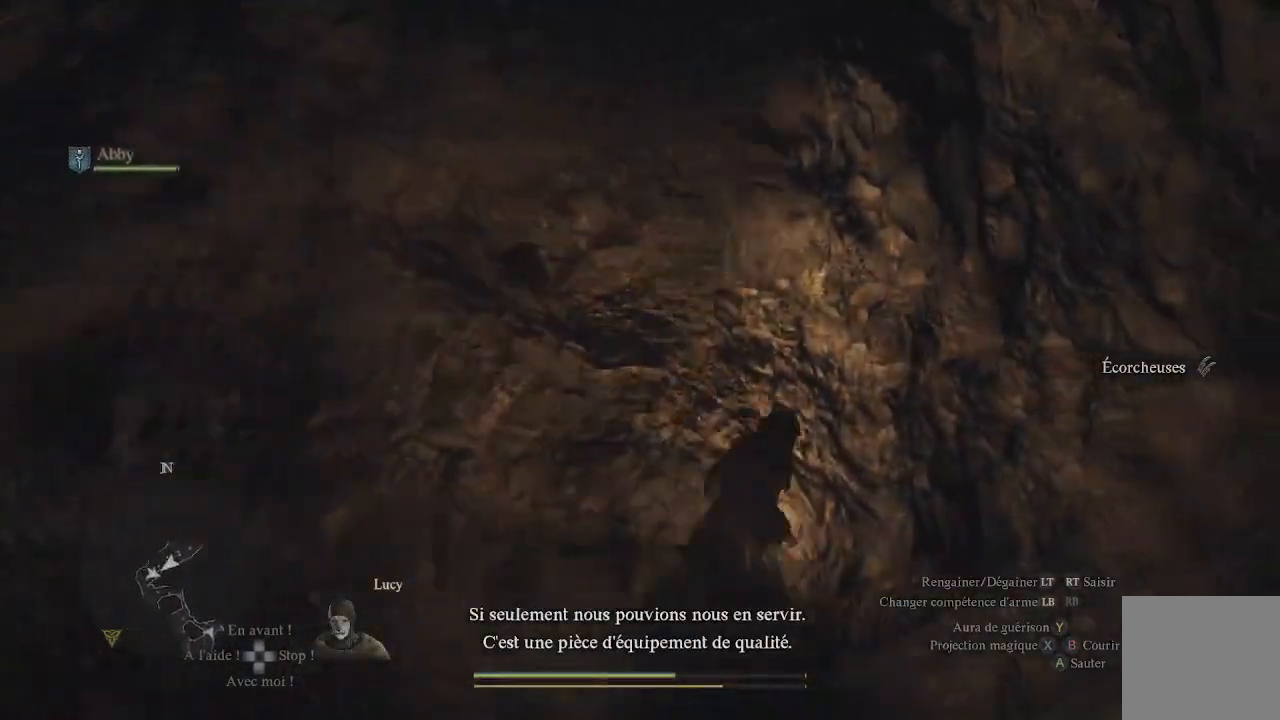
{"buttons": [], "left_stick": "up-right", "right_stick": "right", "events": [[150, "right_stick", "right"]]}
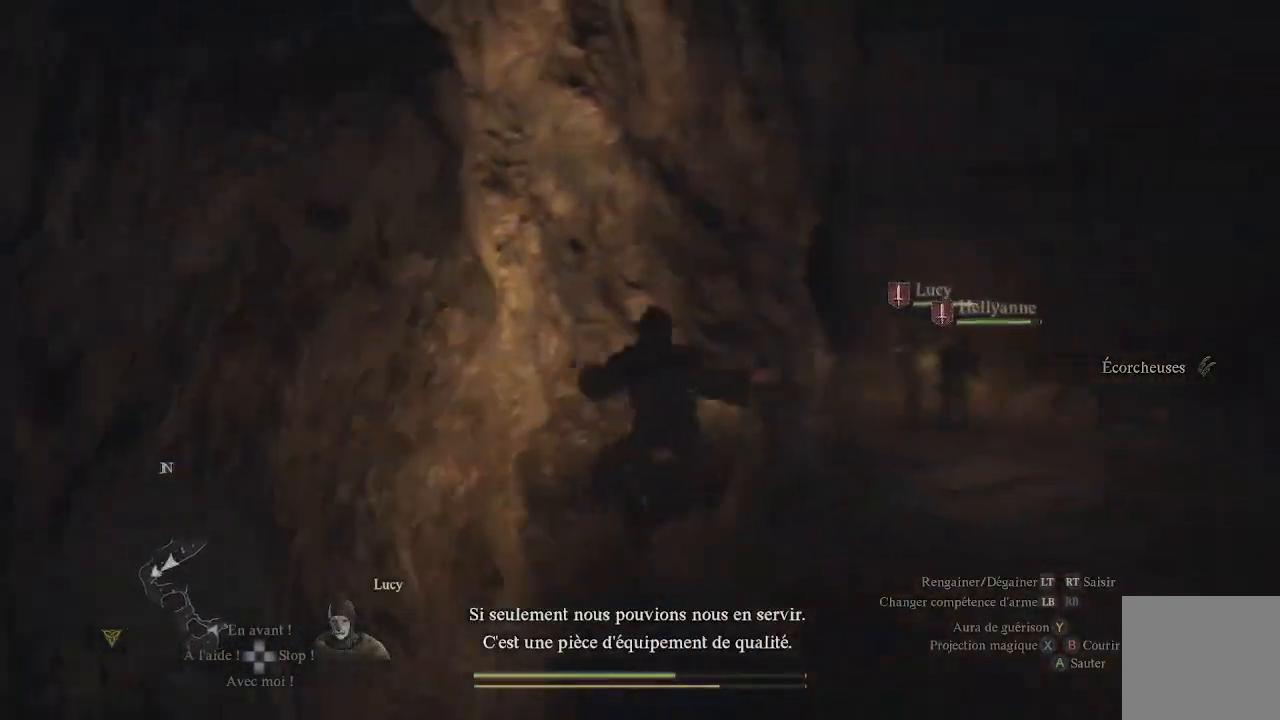
{"buttons": [], "left_stick": "up-right", "right_stick": "center", "events": [[67, "right_stick", "center"]]}
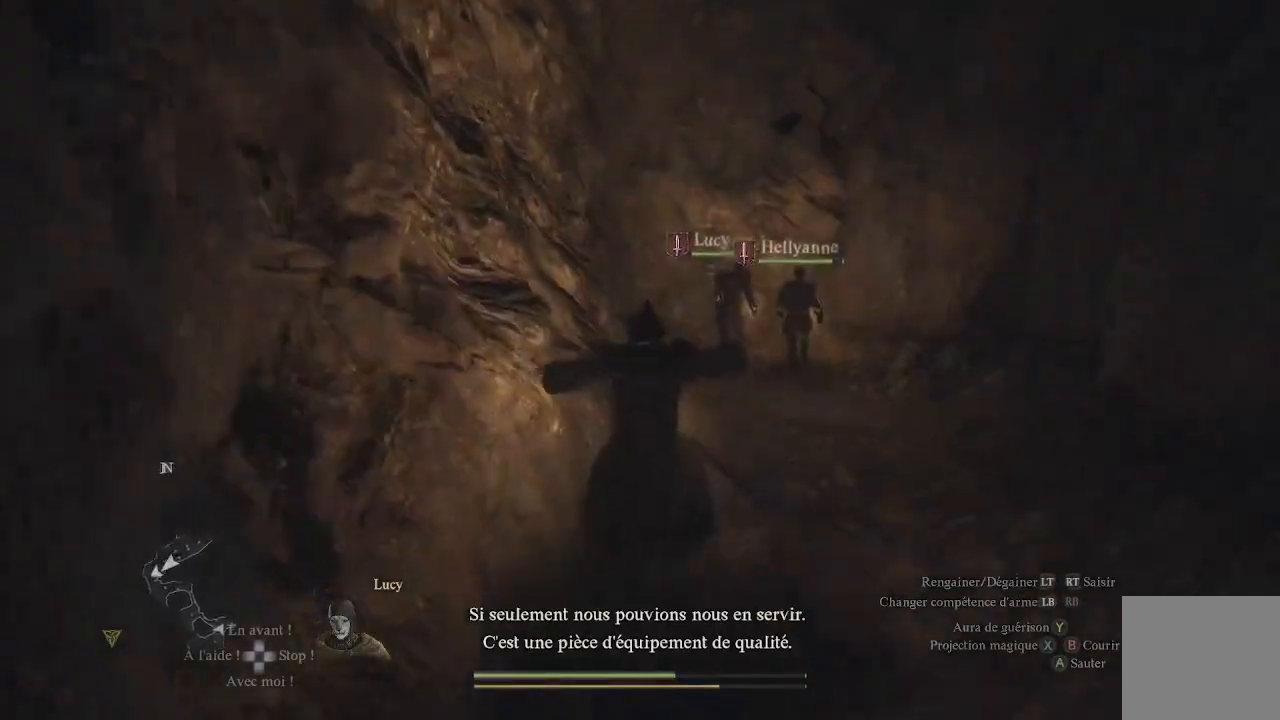
{"buttons": [], "left_stick": "up-right", "right_stick": "left", "events": [[300, "right_stick", "left"]]}
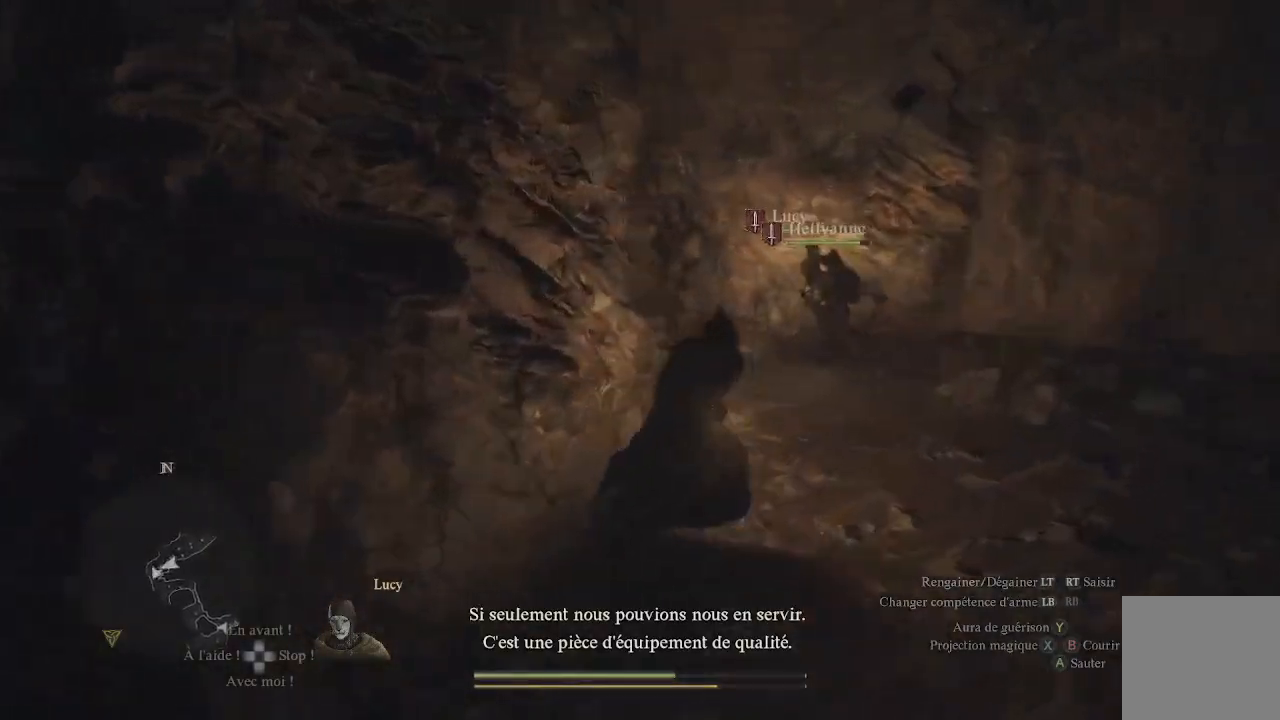
{"buttons": [], "left_stick": "up-right", "right_stick": "left", "events": [[50, "right_stick", "center"], [233, "right_stick", "left"]]}
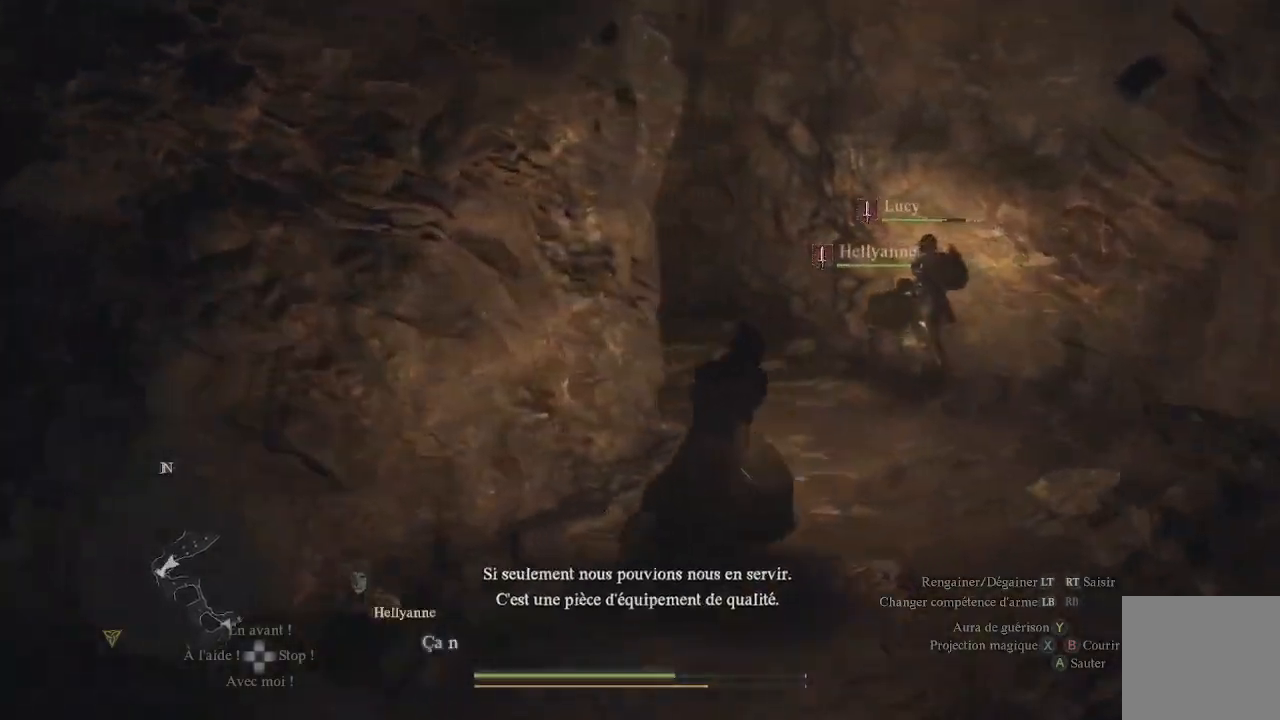
{"buttons": [], "left_stick": "up", "right_stick": "left", "events": [[67, "left_stick", "up"]]}
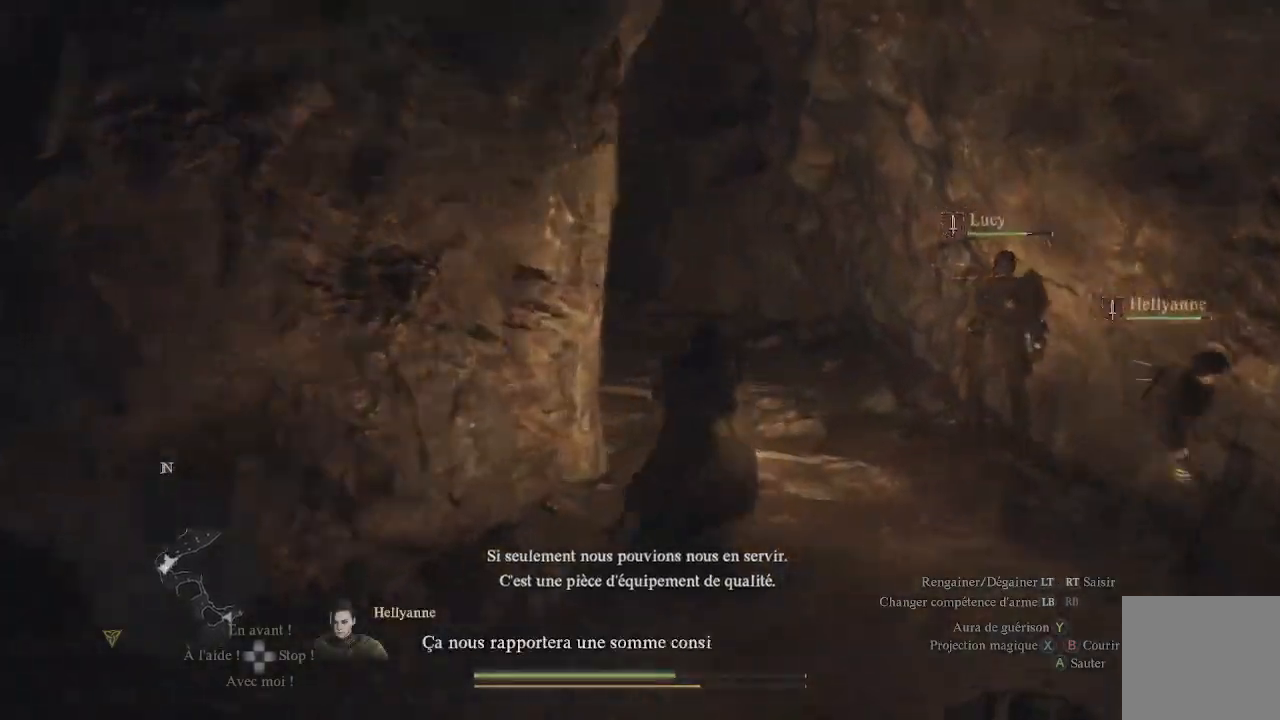
{"buttons": [], "left_stick": "up", "right_stick": "center", "events": [[433, "right_stick", "center"]]}
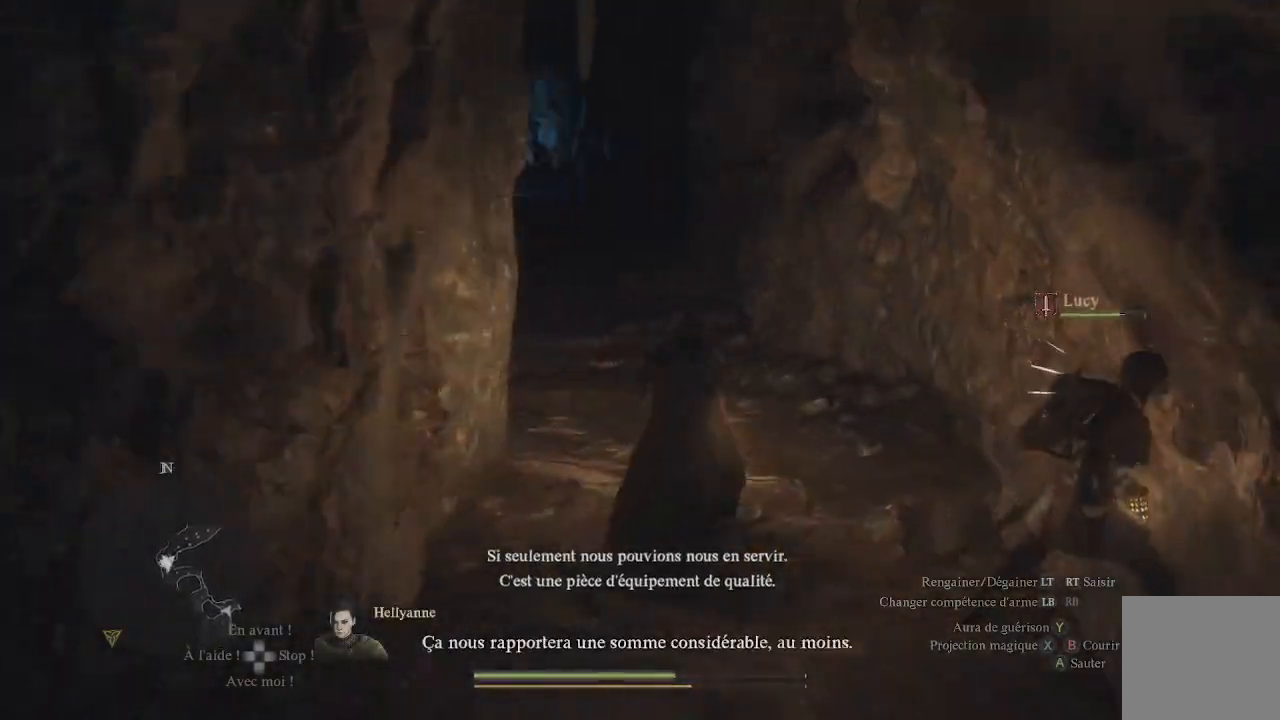
{"buttons": [], "left_stick": "up", "right_stick": "left", "events": [[50, "right_stick", "left"]]}
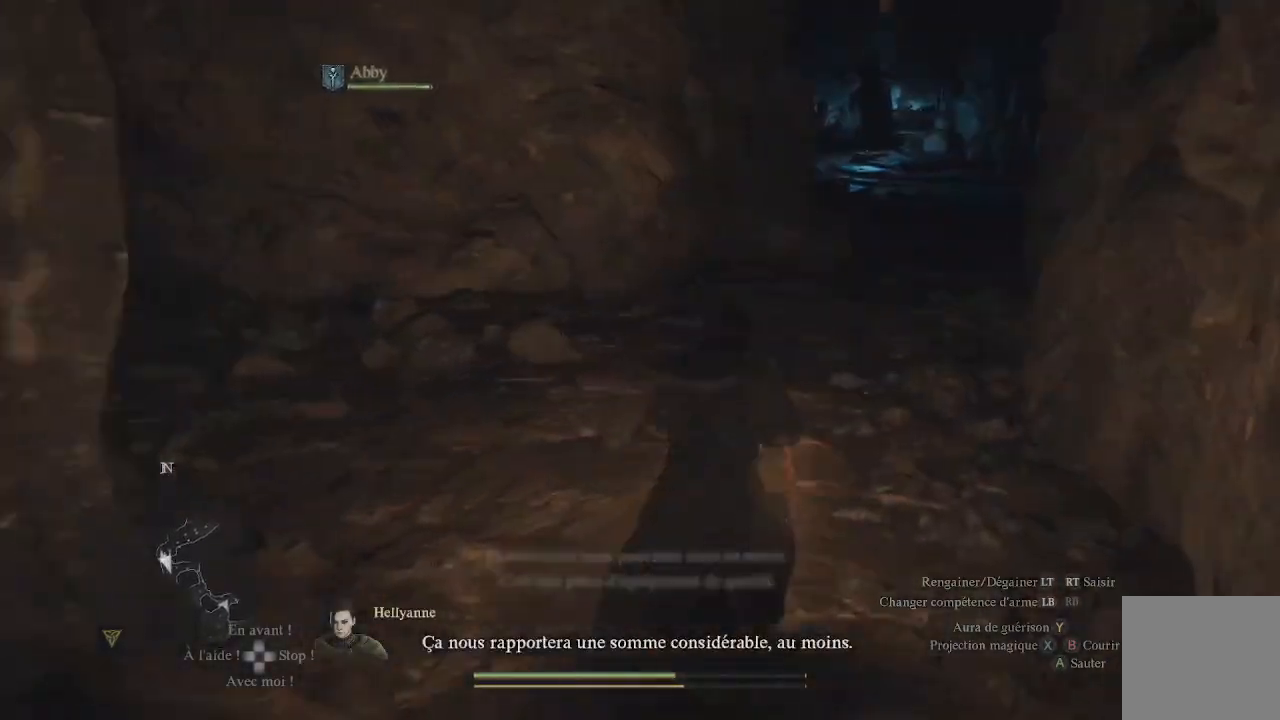
{"buttons": [], "left_stick": "up", "right_stick": "center", "events": [[350, "right_stick", "center"]]}
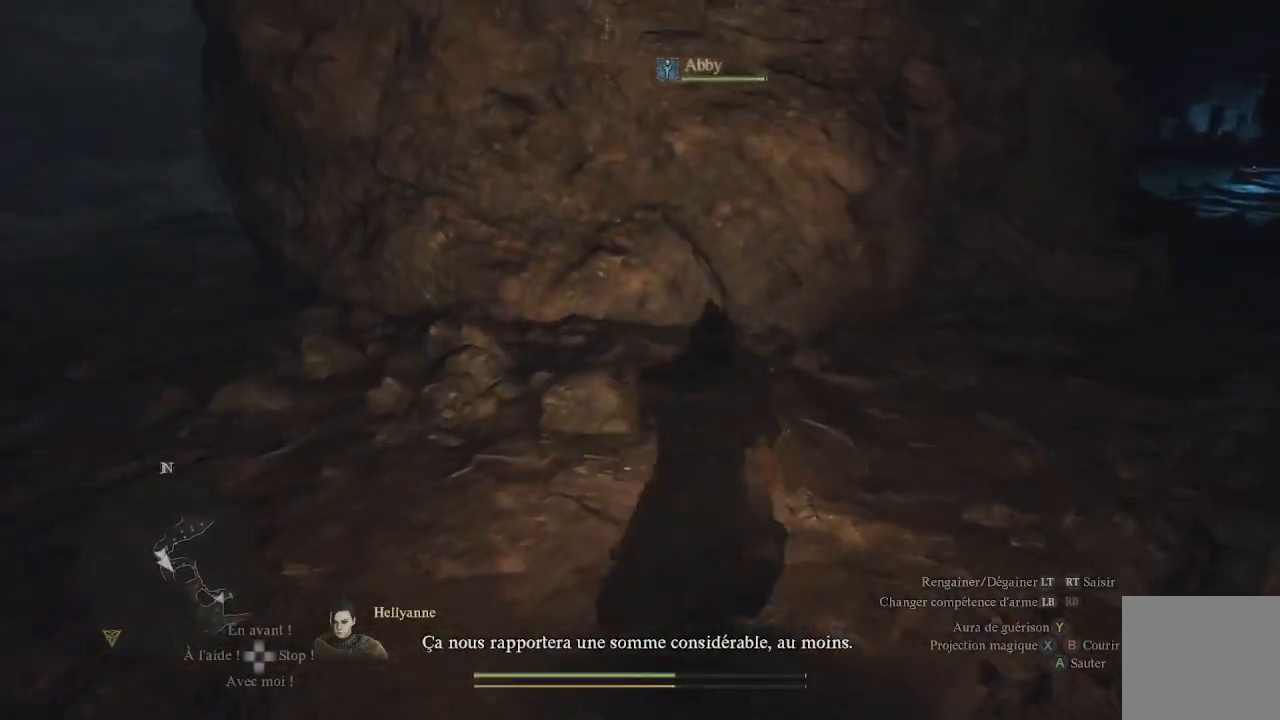
{"buttons": [], "left_stick": "up-left", "right_stick": "up-left", "events": [[83, "right_stick", "left"], [200, "left_stick", "up-left"], [417, "right_stick", "up-left"]]}